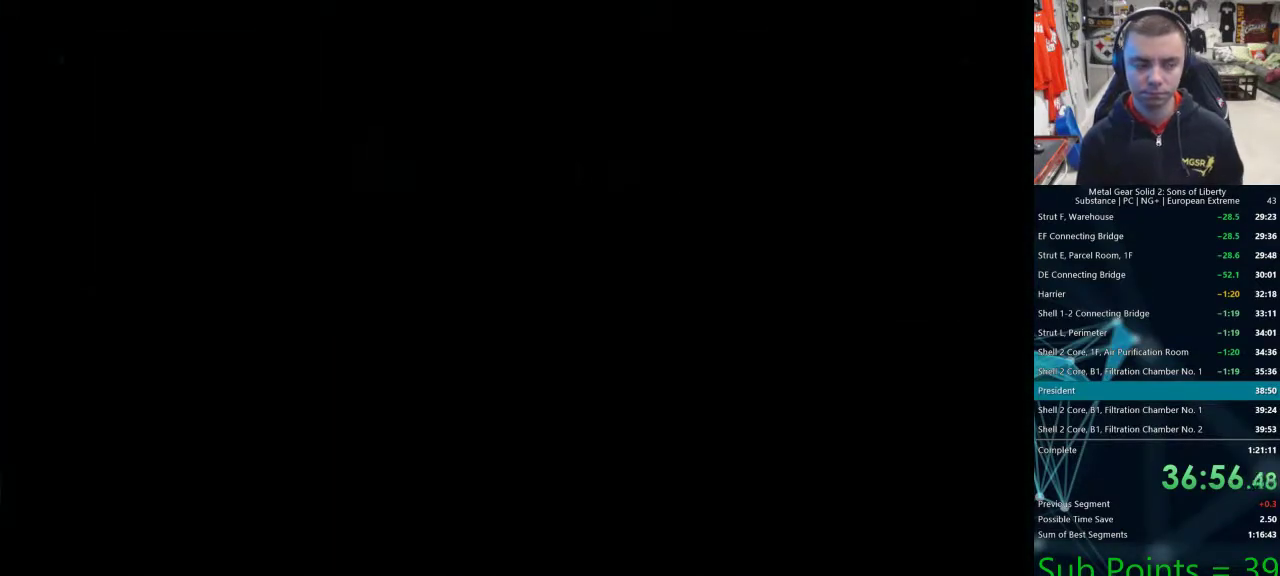
Gameplay with a controller (PlayStation layout); each line is a JSON object with the inputs held at the frame after it. "events" lists button and stick changes between this image and that frame as [ms after this image, input, new state], when the widget could be followed in between.
{"buttons": [], "left_stick": "center", "right_stick": "center", "events": []}
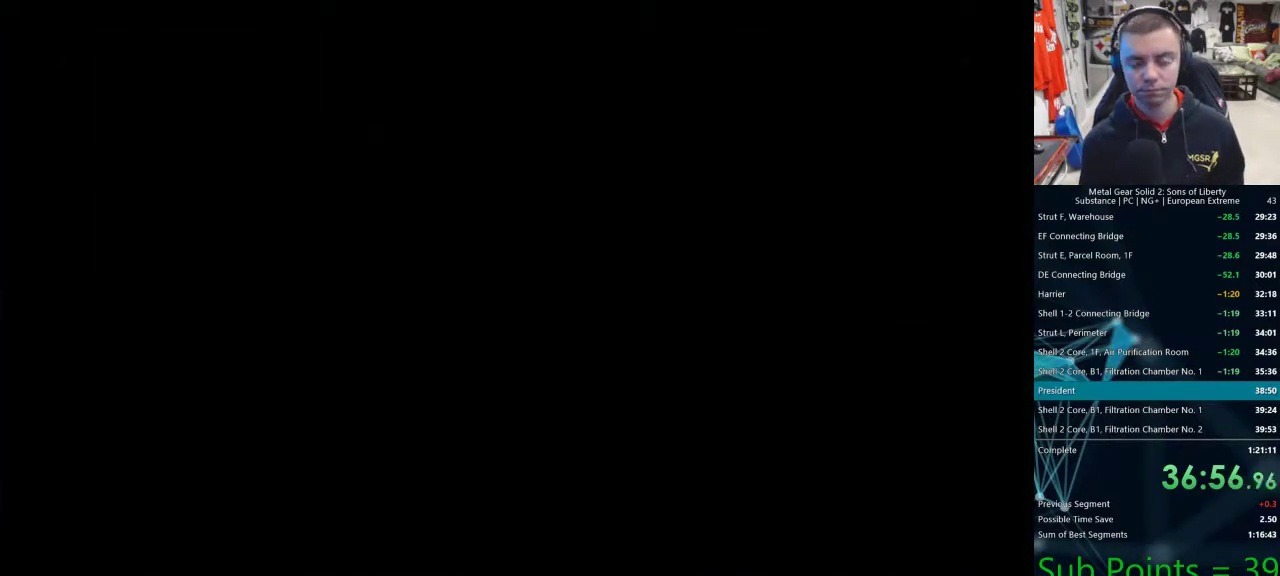
{"buttons": [], "left_stick": "center", "right_stick": "center", "events": []}
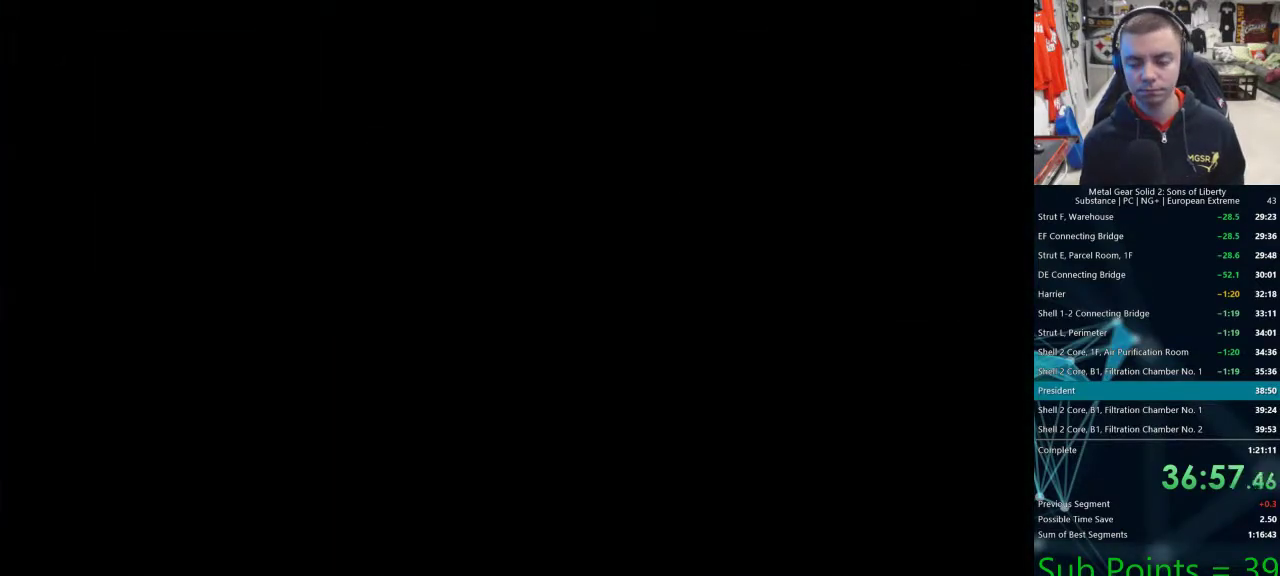
{"buttons": ["CROSS"], "left_stick": "center", "right_stick": "center"}
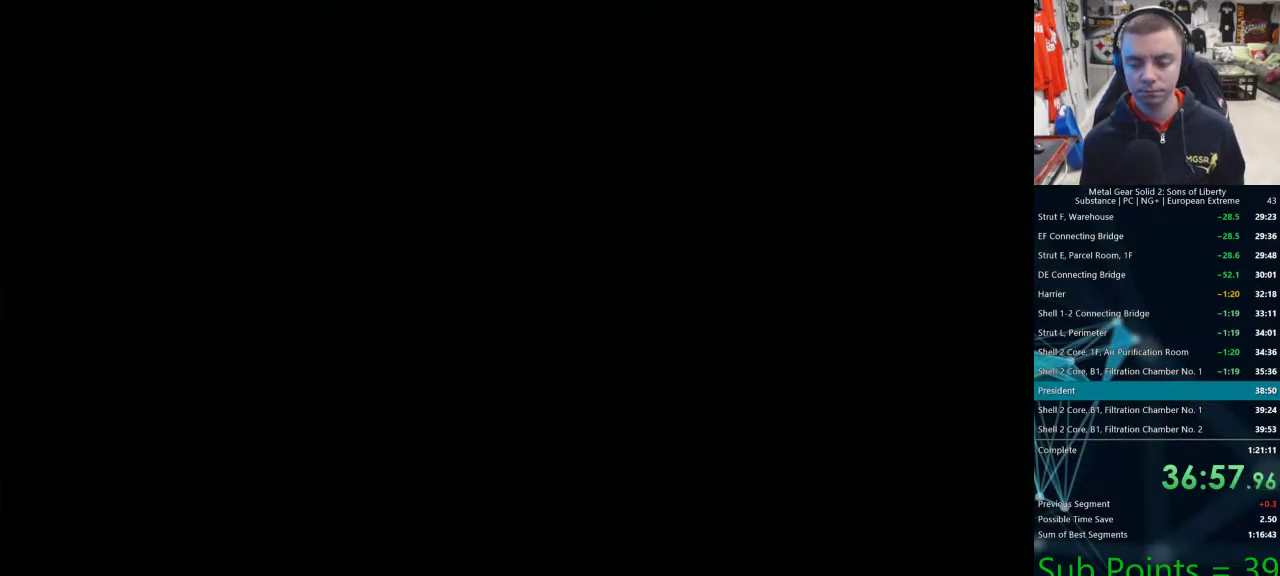
{"buttons": [], "left_stick": "center", "right_stick": "center"}
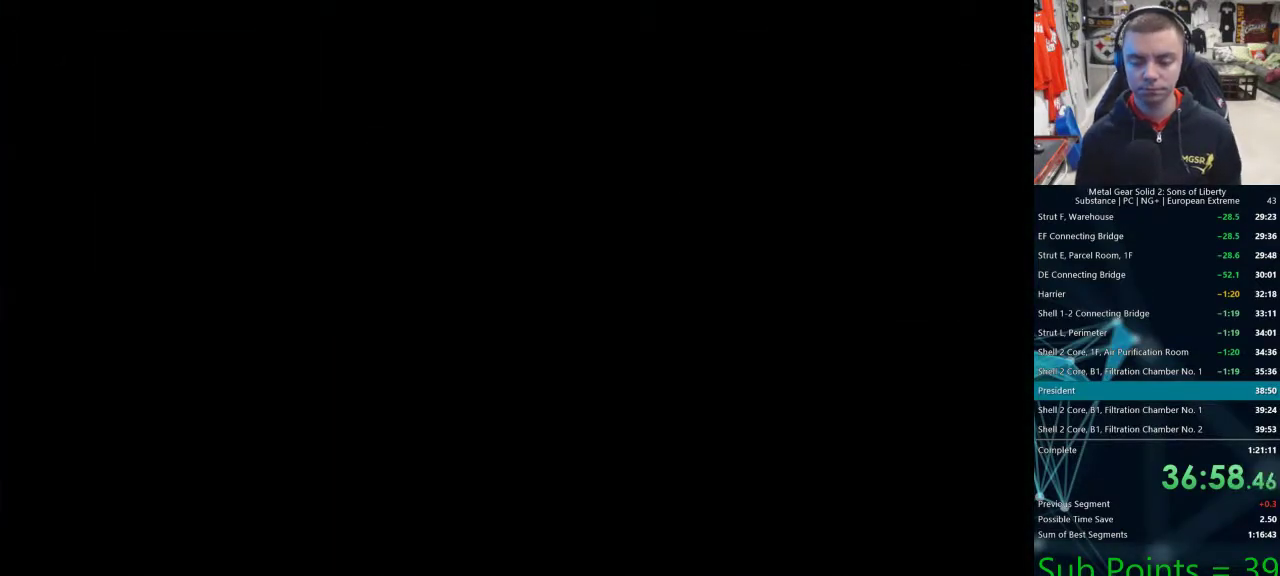
{"buttons": ["TRIANGLE"], "left_stick": "center", "right_stick": "center", "events": [[50, "TRIANGLE", "down"], [133, "TRIANGLE", "up"], [217, "TRIANGLE", "down"], [267, "TRIANGLE", "up"], [350, "TRIANGLE", "down"], [417, "TRIANGLE", "up"], [500, "TRIANGLE", "down"]]}
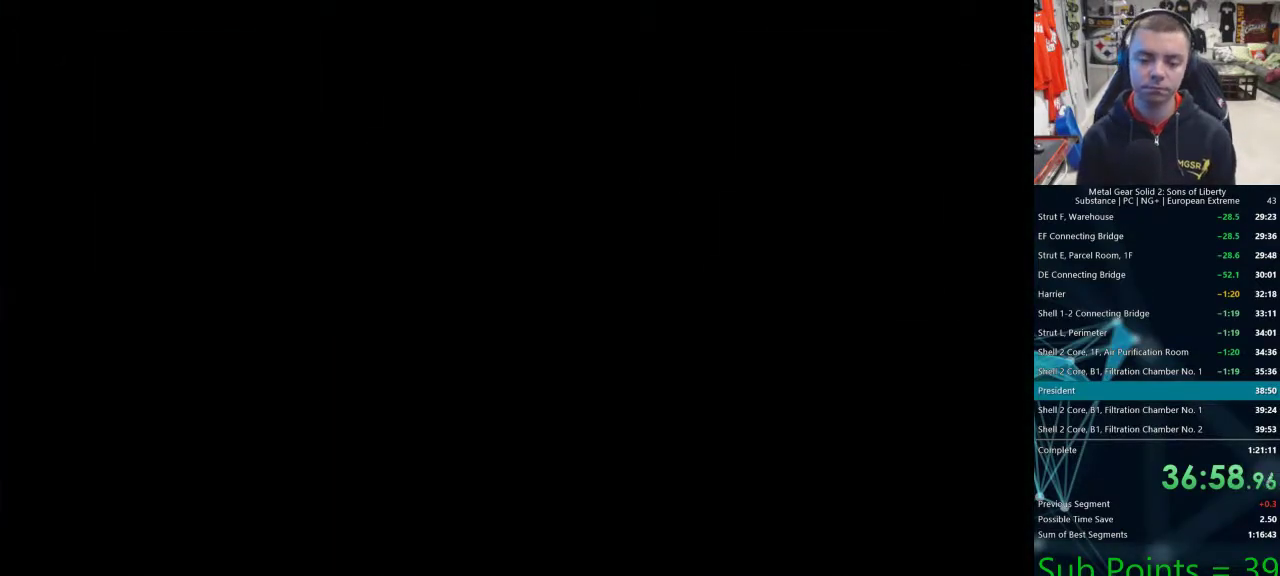
{"buttons": [], "left_stick": "center", "right_stick": "center", "events": [[50, "TRIANGLE", "up"], [150, "TRIANGLE", "down"], [217, "TRIANGLE", "up"]]}
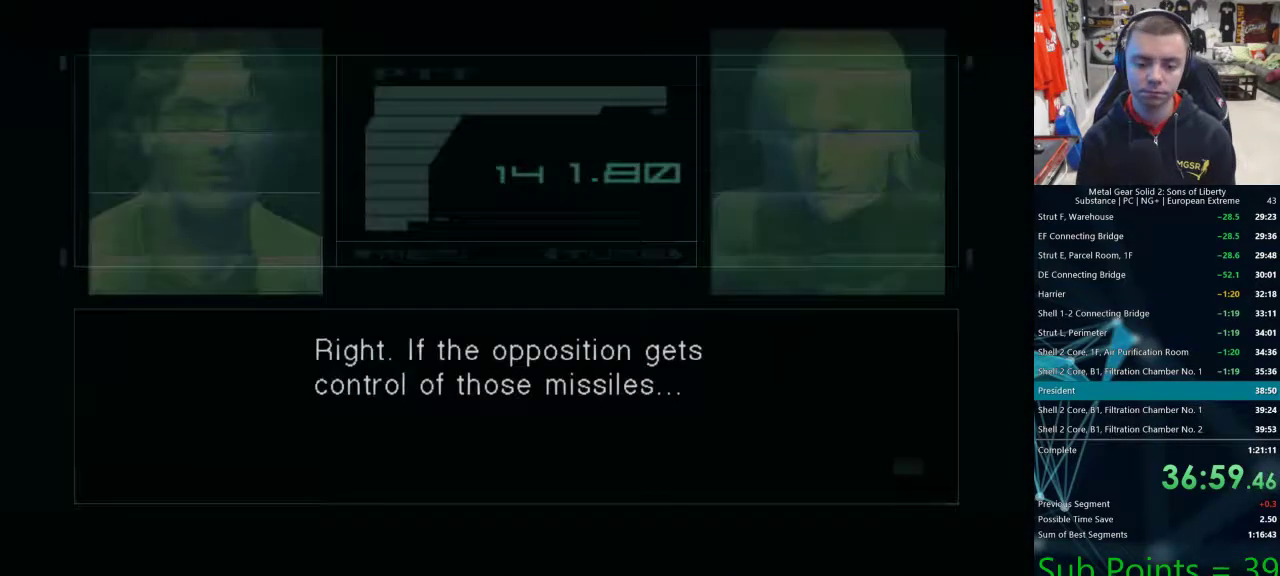
{"buttons": [], "left_stick": "center", "right_stick": "center", "events": []}
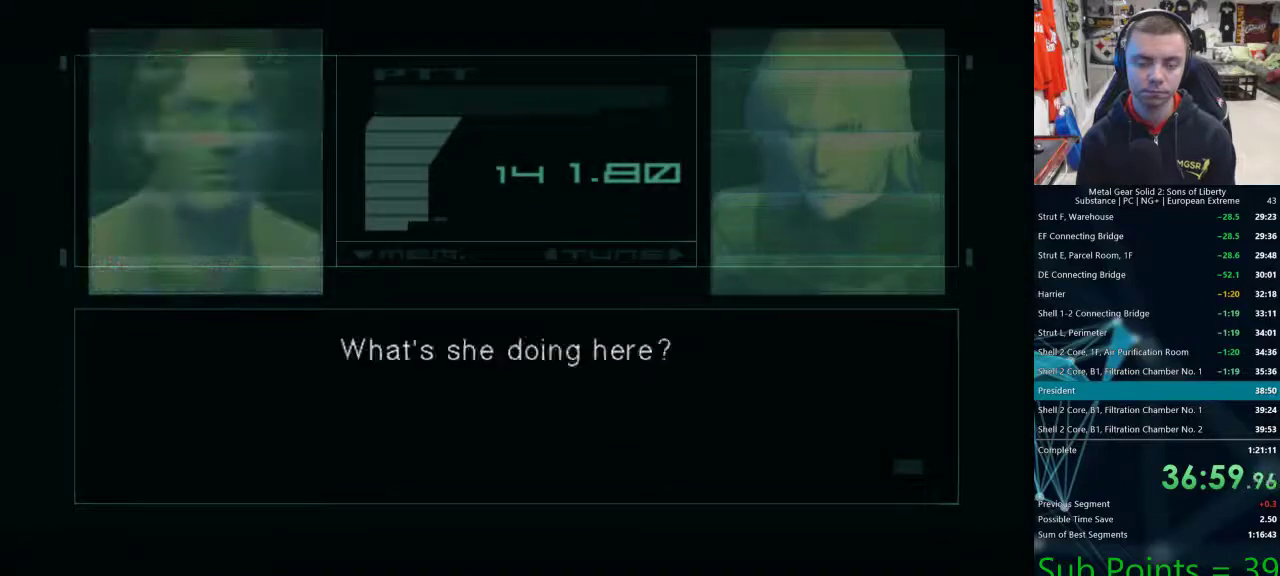
{"buttons": [], "left_stick": "center", "right_stick": "center", "events": []}
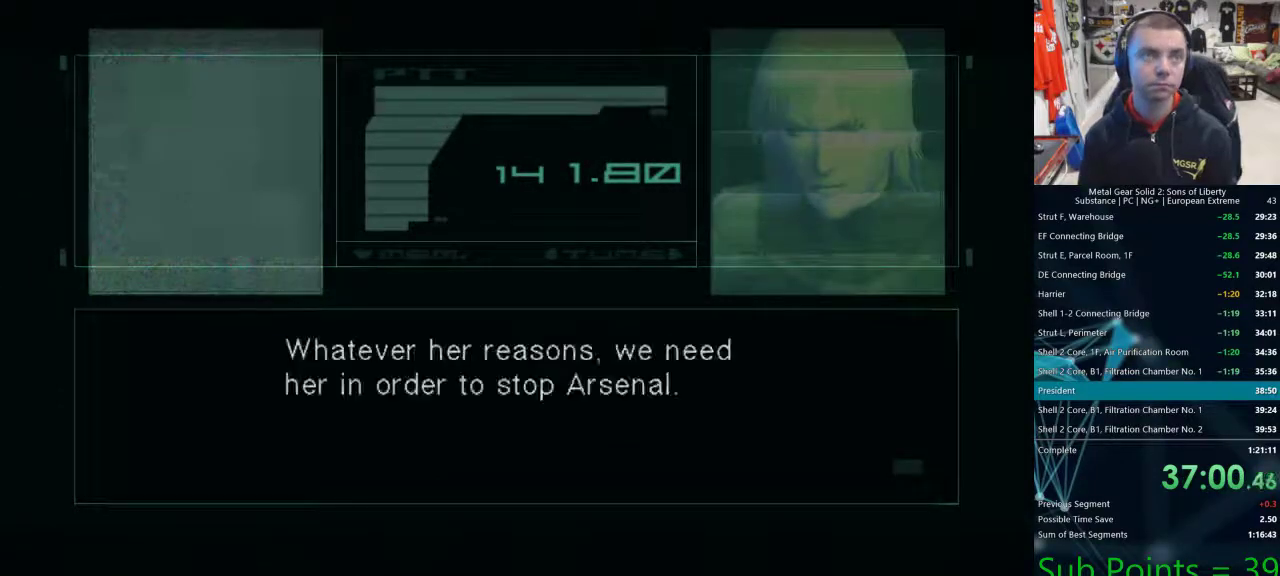
{"buttons": [], "left_stick": "center", "right_stick": "center", "events": []}
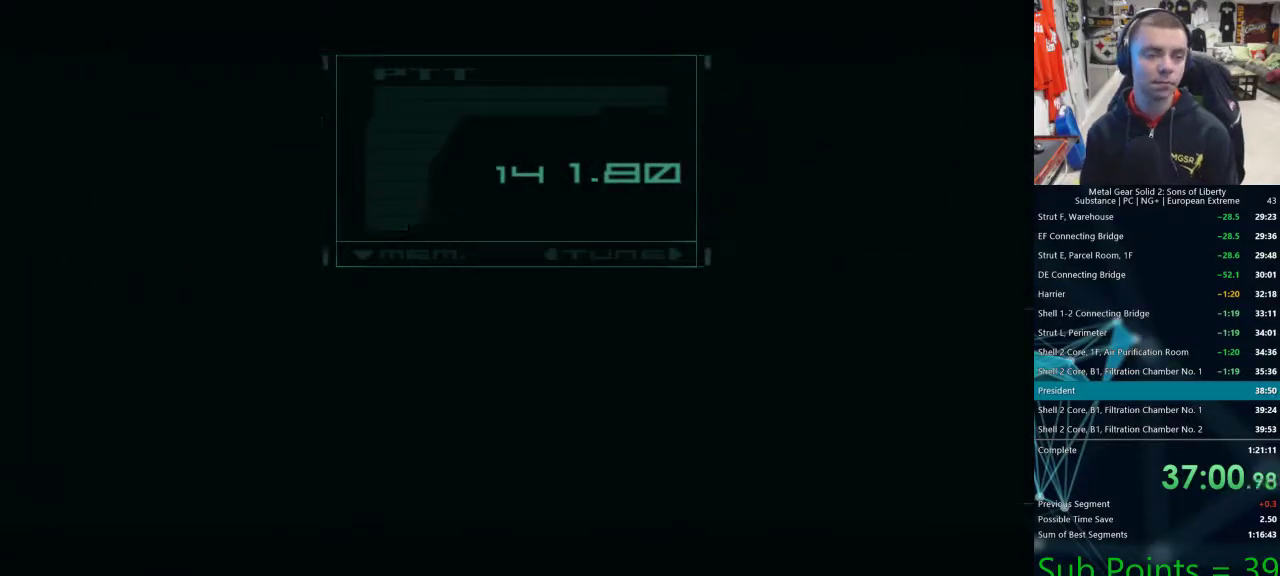
{"buttons": [], "left_stick": "center", "right_stick": "center", "events": []}
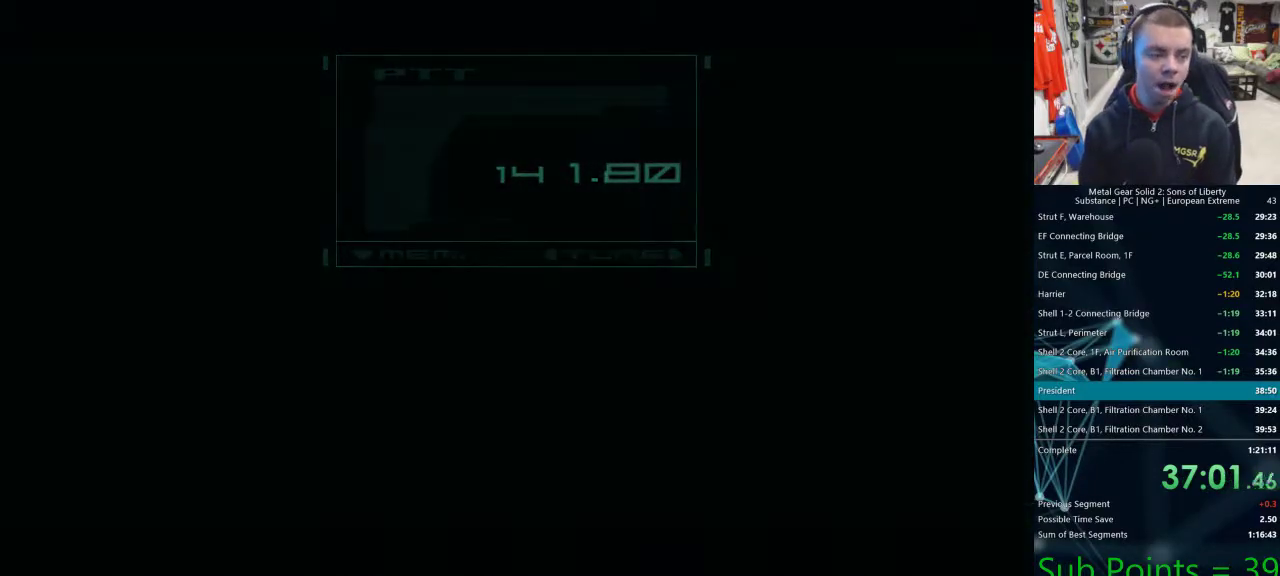
{"buttons": [], "left_stick": "center", "right_stick": "center", "events": []}
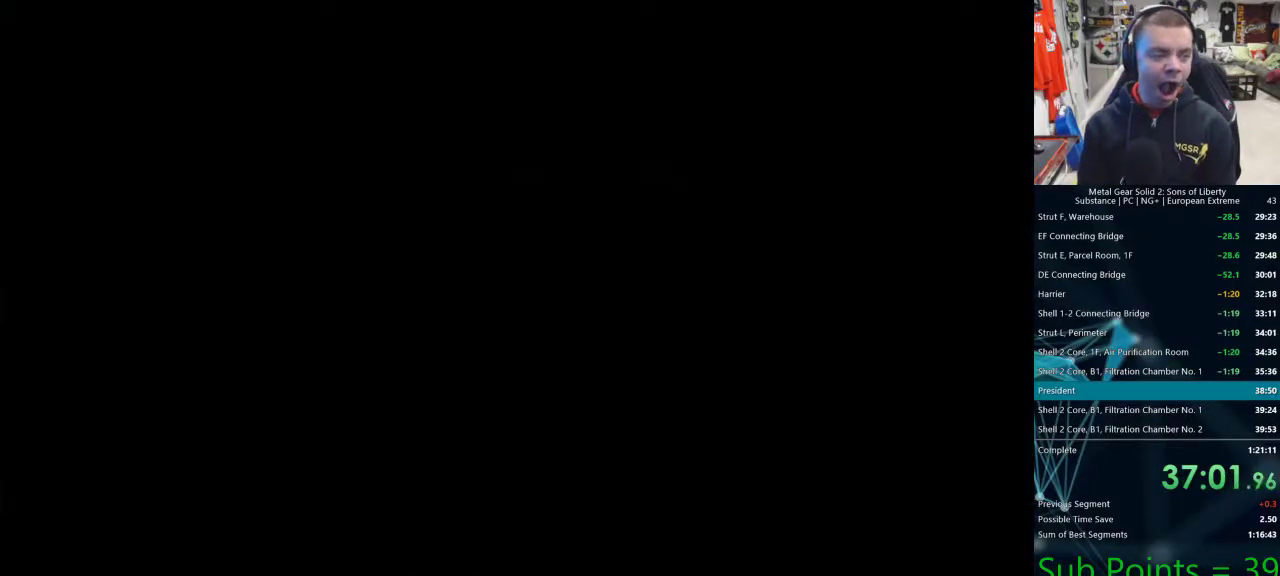
{"buttons": ["DPAD_RIGHT"], "left_stick": "center", "right_stick": "center", "events": [[467, "DPAD_RIGHT", "down"]]}
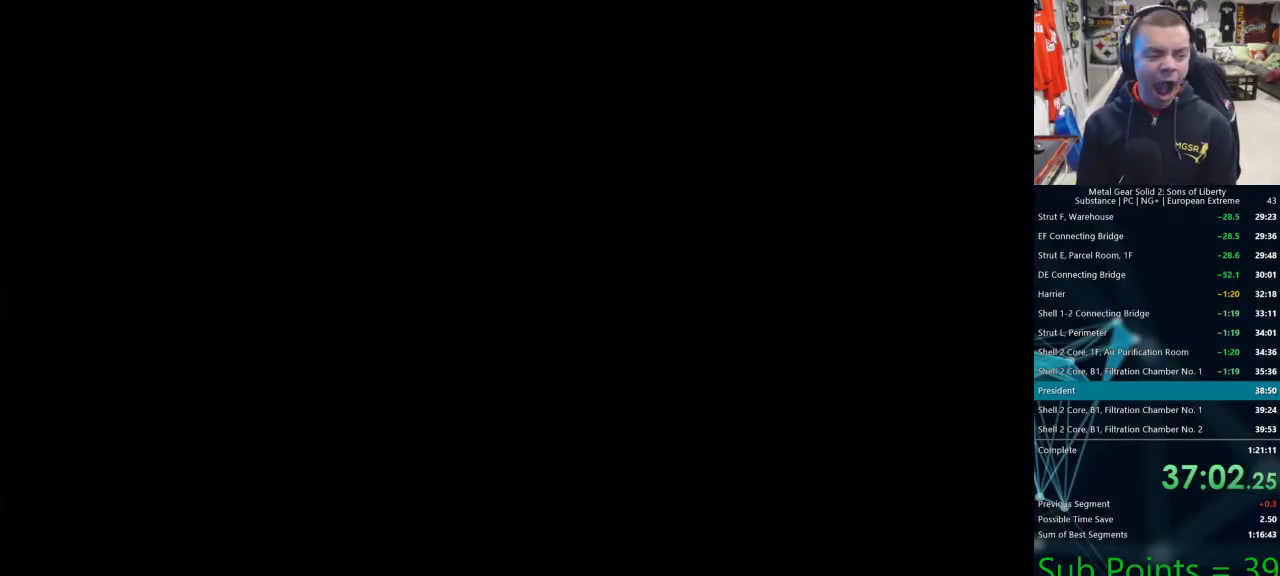
{"buttons": ["DPAD_DOWN", "DPAD_RIGHT"], "left_stick": "center", "right_stick": "center", "events": [[17, "DPAD_DOWN", "down"]]}
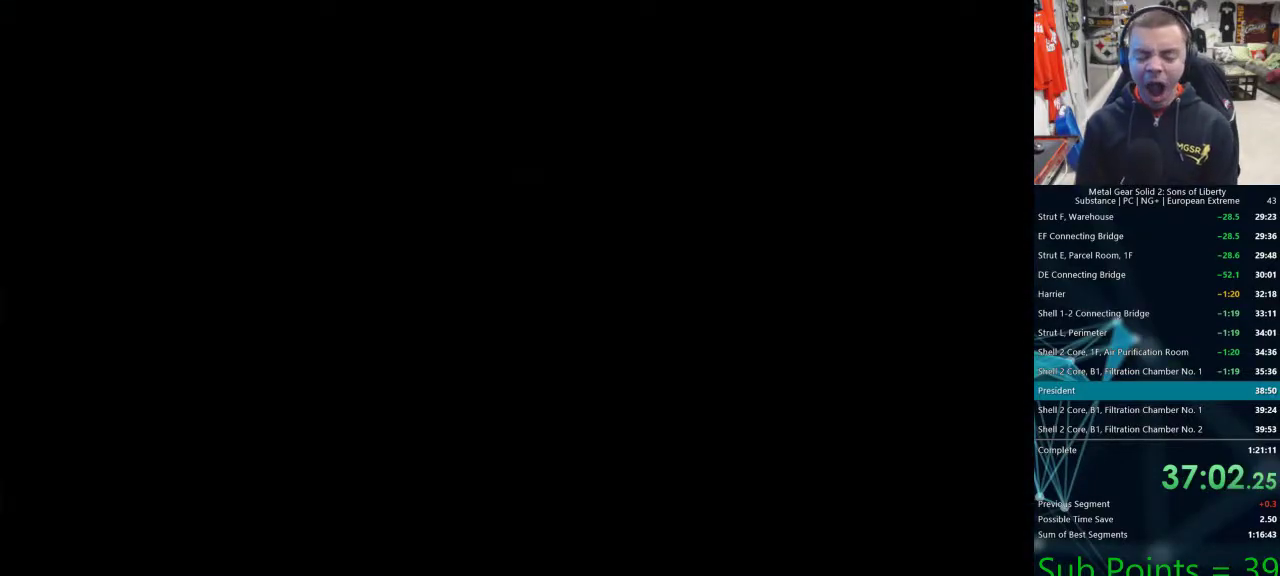
{"buttons": ["DPAD_DOWN", "DPAD_RIGHT"], "left_stick": "center", "right_stick": "center"}
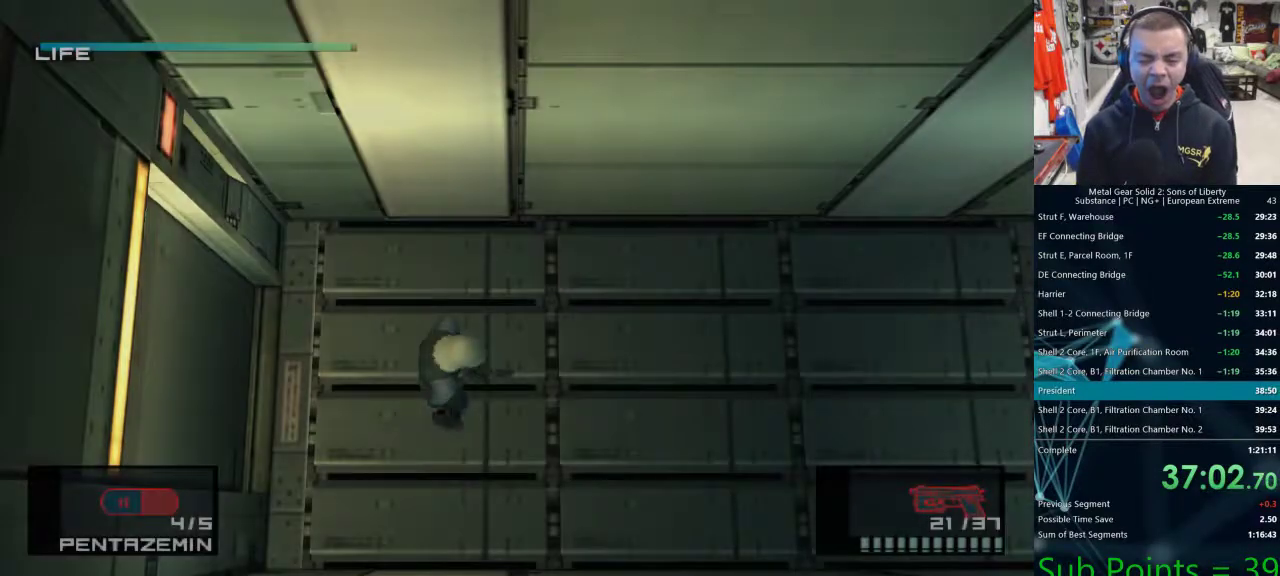
{"buttons": ["DPAD_RIGHT"], "left_stick": "center", "right_stick": "center", "events": [[317, "DPAD_DOWN", "up"]]}
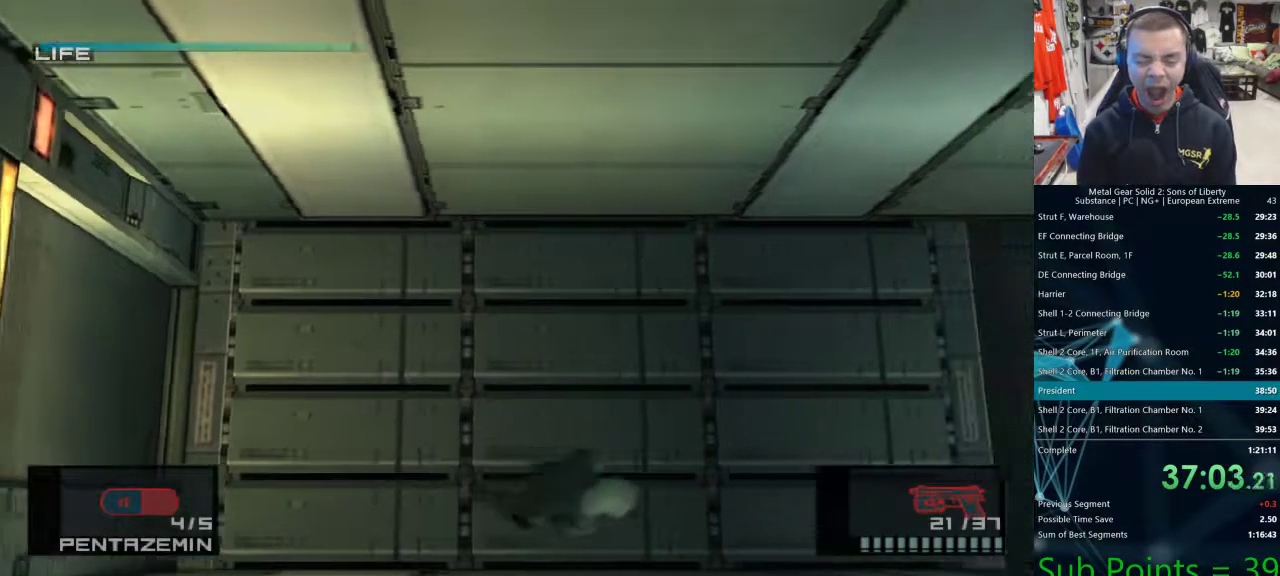
{"buttons": ["DPAD_RIGHT"], "left_stick": "center", "right_stick": "center", "events": []}
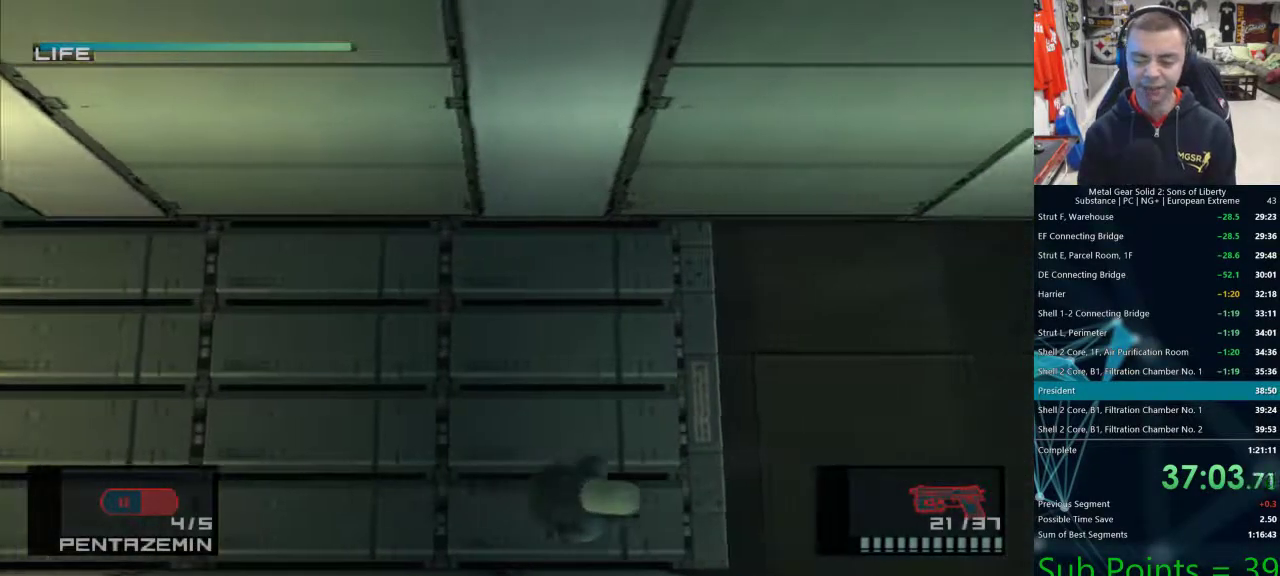
{"buttons": ["DPAD_DOWN"], "left_stick": "center", "right_stick": "center", "events": [[200, "DPAD_DOWN", "down"], [233, "DPAD_RIGHT", "up"], [267, "DPAD_LEFT", "down"], [400, "DPAD_LEFT", "up"]]}
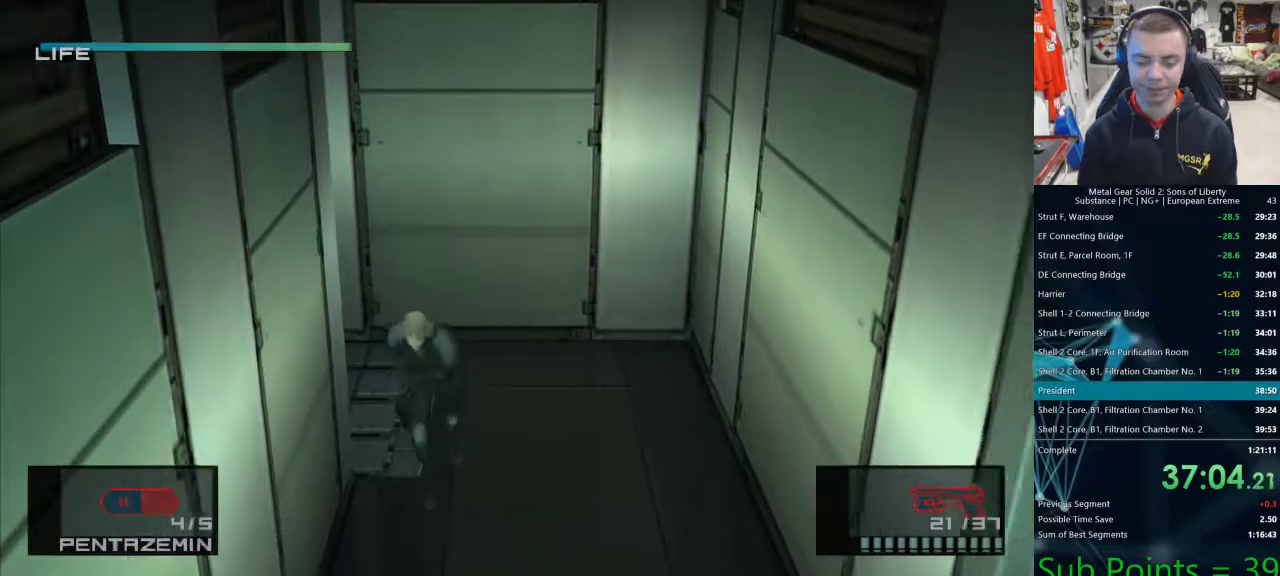
{"buttons": [], "left_stick": "down-left", "right_stick": "center", "events": [[183, "R1", "down"], [183, "R2", "down"], [250, "DPAD_DOWN", "up"], [250, "R1", "up"], [250, "R2", "up"], [317, "R1", "down"], [317, "R2", "down"], [383, "R1", "up"], [383, "R2", "up"], [417, "left_stick", "down-left"]]}
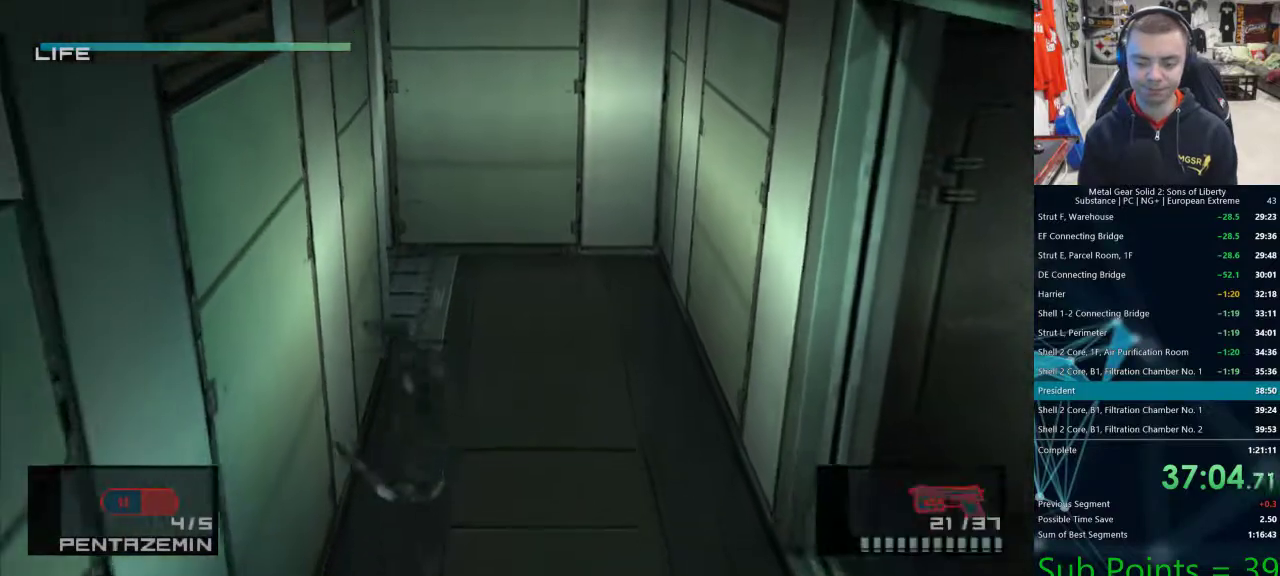
{"buttons": [], "left_stick": "down-left", "right_stick": "center", "events": []}
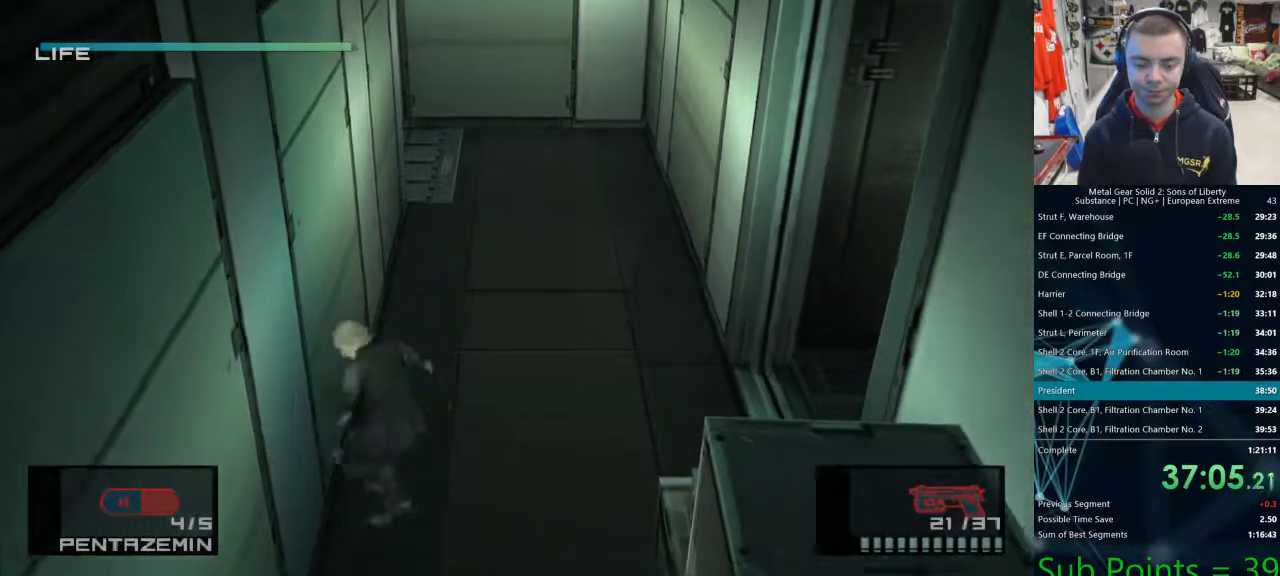
{"buttons": [], "left_stick": "down-left", "right_stick": "center", "events": []}
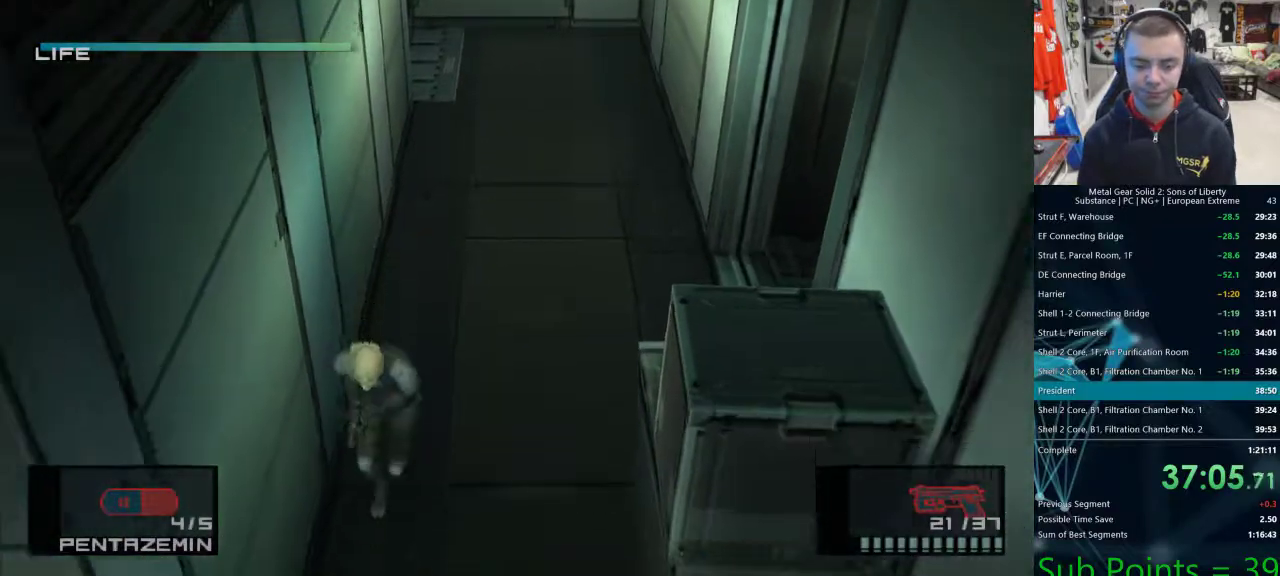
{"buttons": [], "left_stick": "down-left", "right_stick": "center", "events": []}
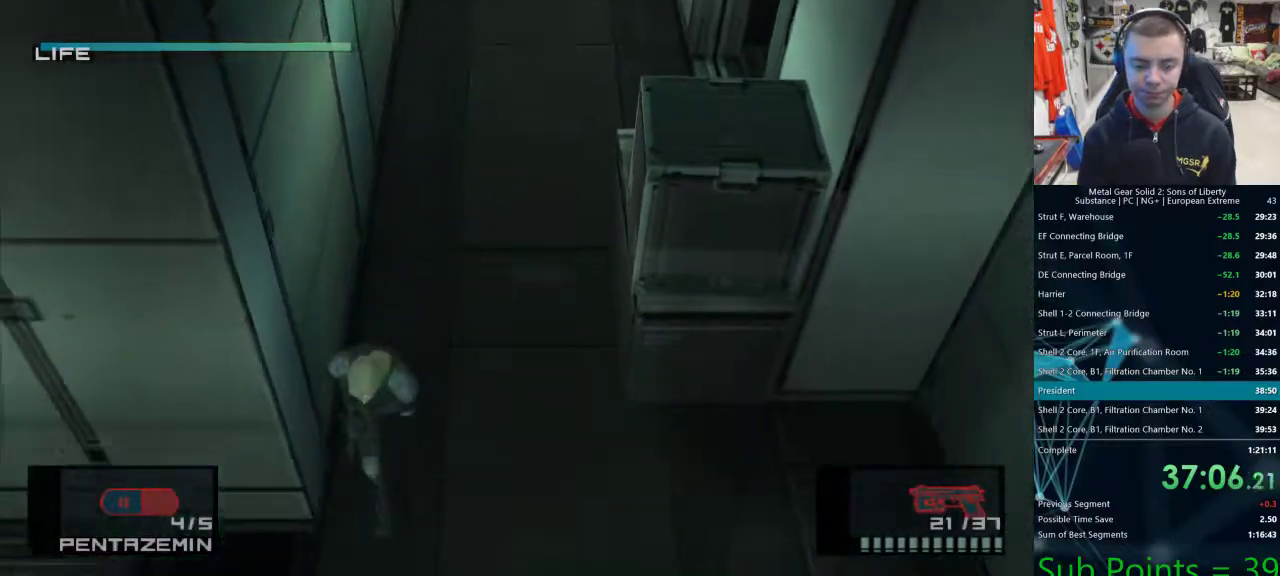
{"buttons": ["CROSS"], "left_stick": "left", "right_stick": "center"}
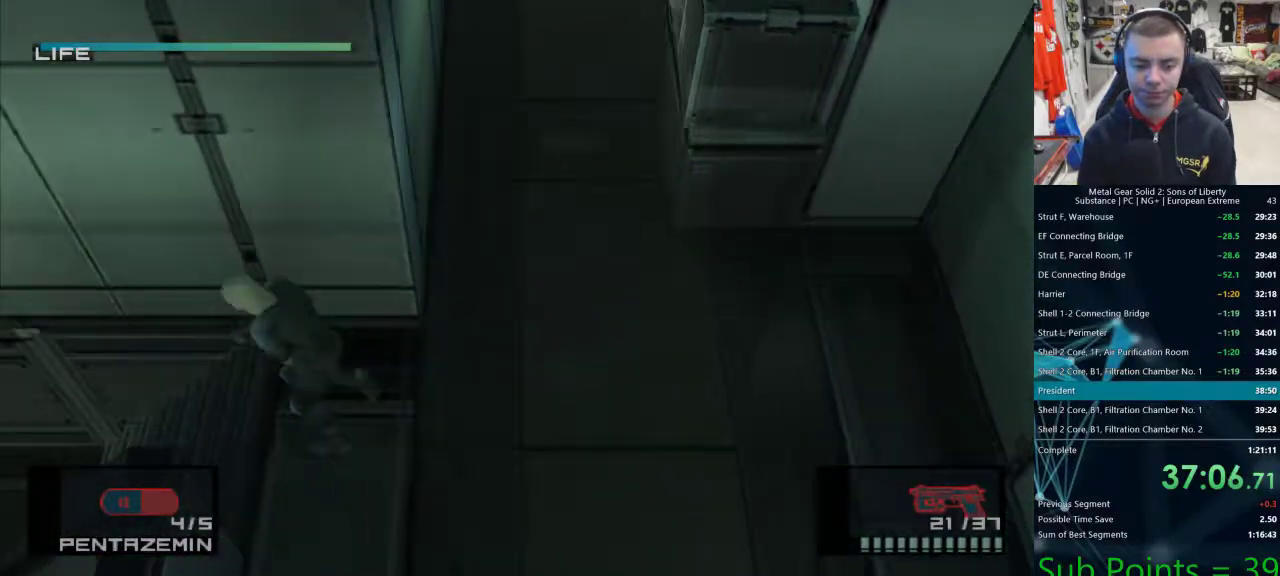
{"buttons": [], "left_stick": "left", "right_stick": "center"}
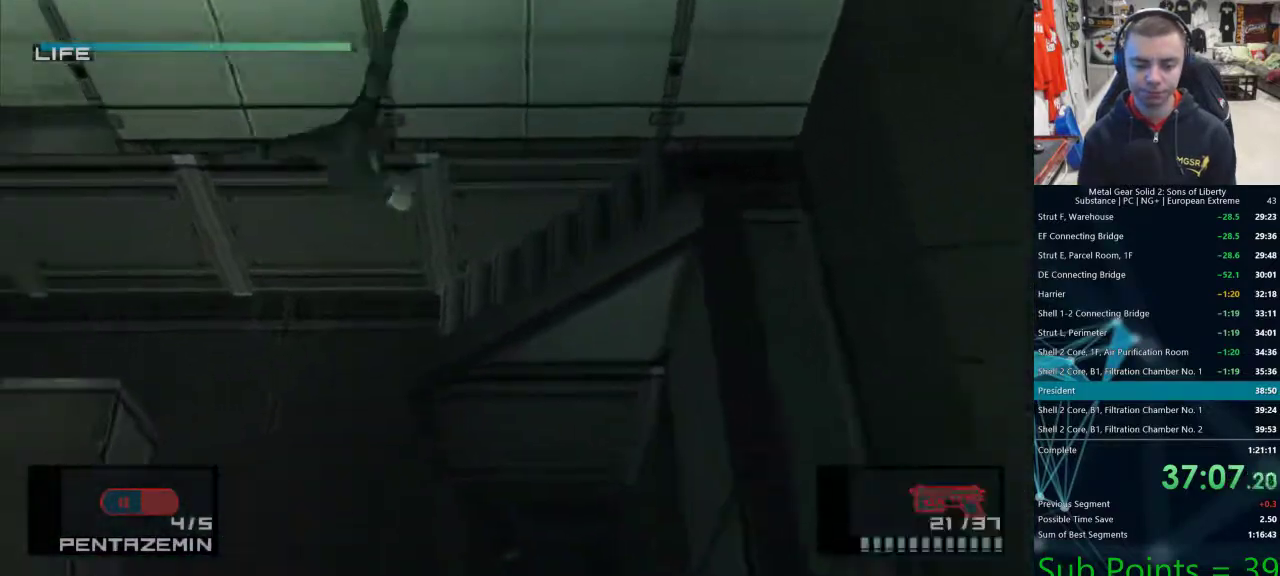
{"buttons": [], "left_stick": "left", "right_stick": "center", "events": []}
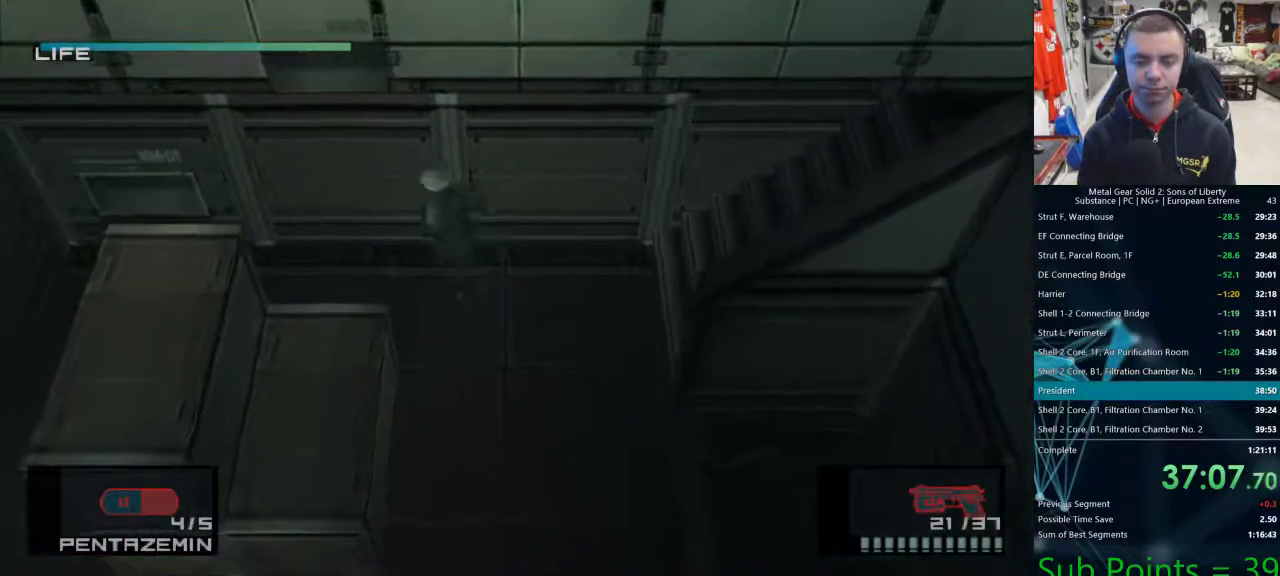
{"buttons": [], "left_stick": "left", "right_stick": "center", "events": []}
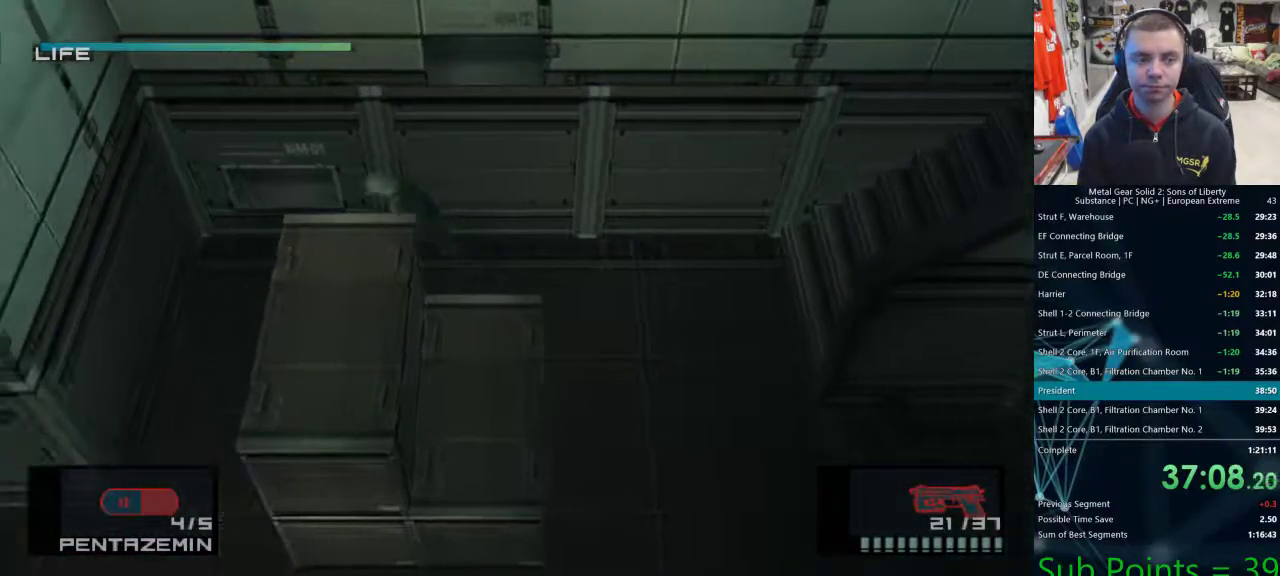
{"buttons": [], "left_stick": "down", "right_stick": "center", "events": [[367, "left_stick", "down"]]}
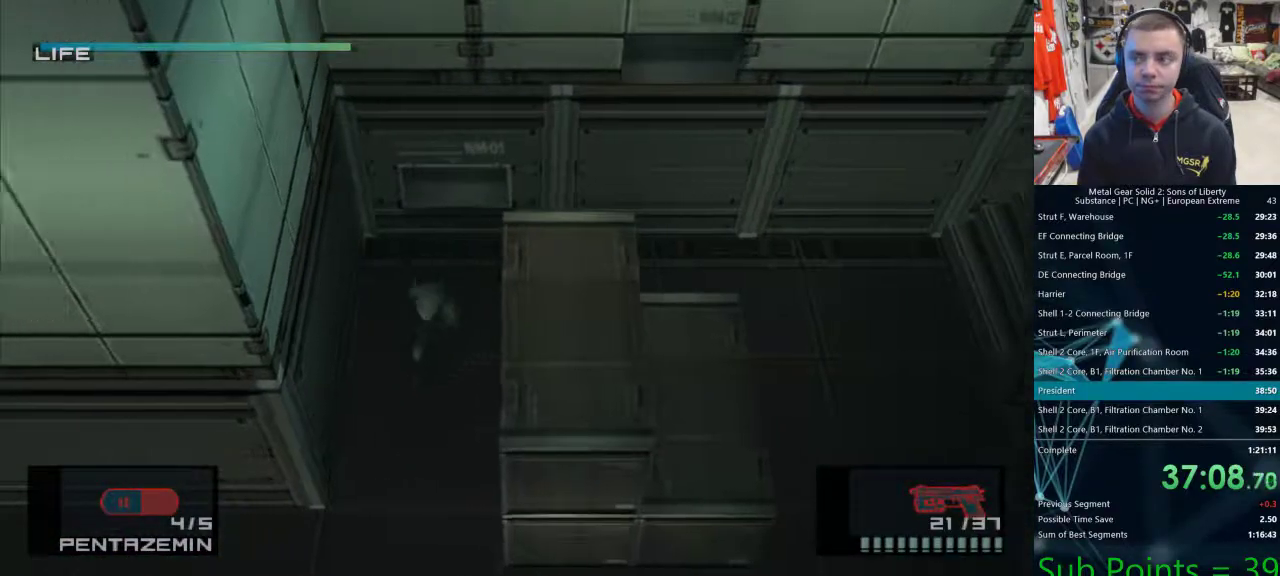
{"buttons": [], "left_stick": "left", "right_stick": "center", "events": [[400, "left_stick", "left"]]}
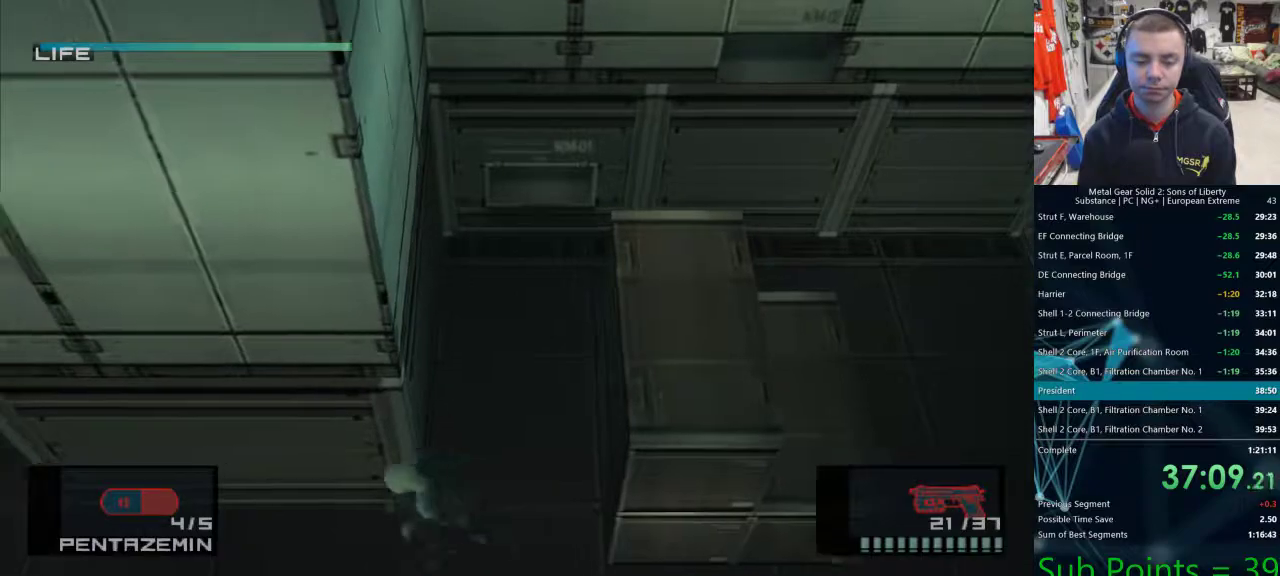
{"buttons": [], "left_stick": "left", "right_stick": "center", "events": []}
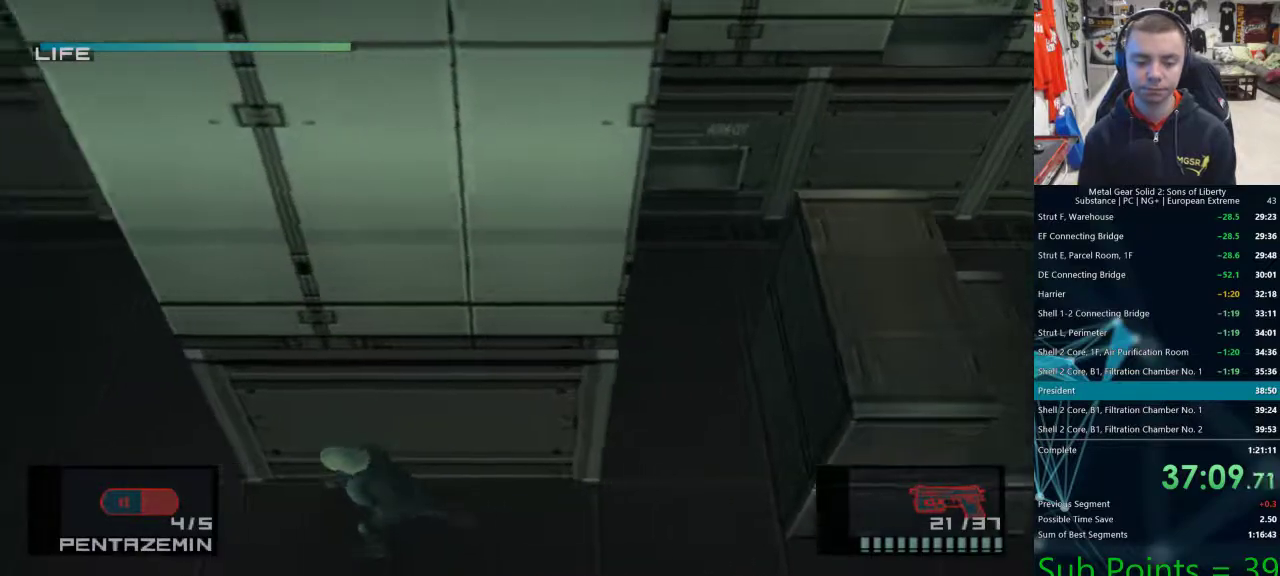
{"buttons": [], "left_stick": "up-left", "right_stick": "center", "events": [[467, "left_stick", "up-left"]]}
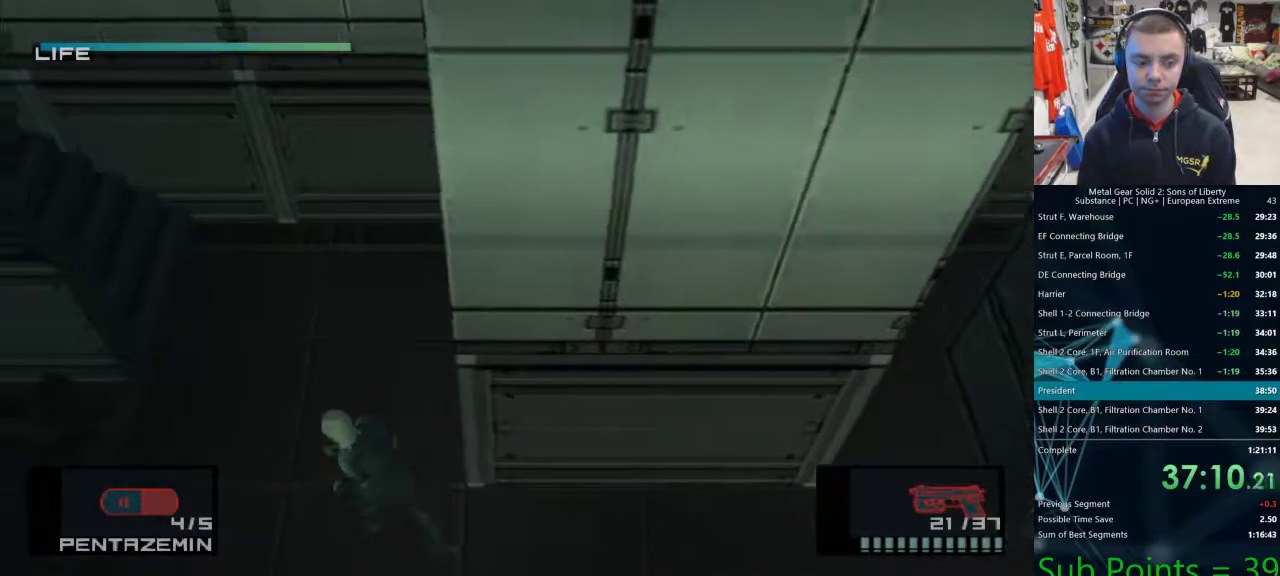
{"buttons": [], "left_stick": "up-left", "right_stick": "center", "events": []}